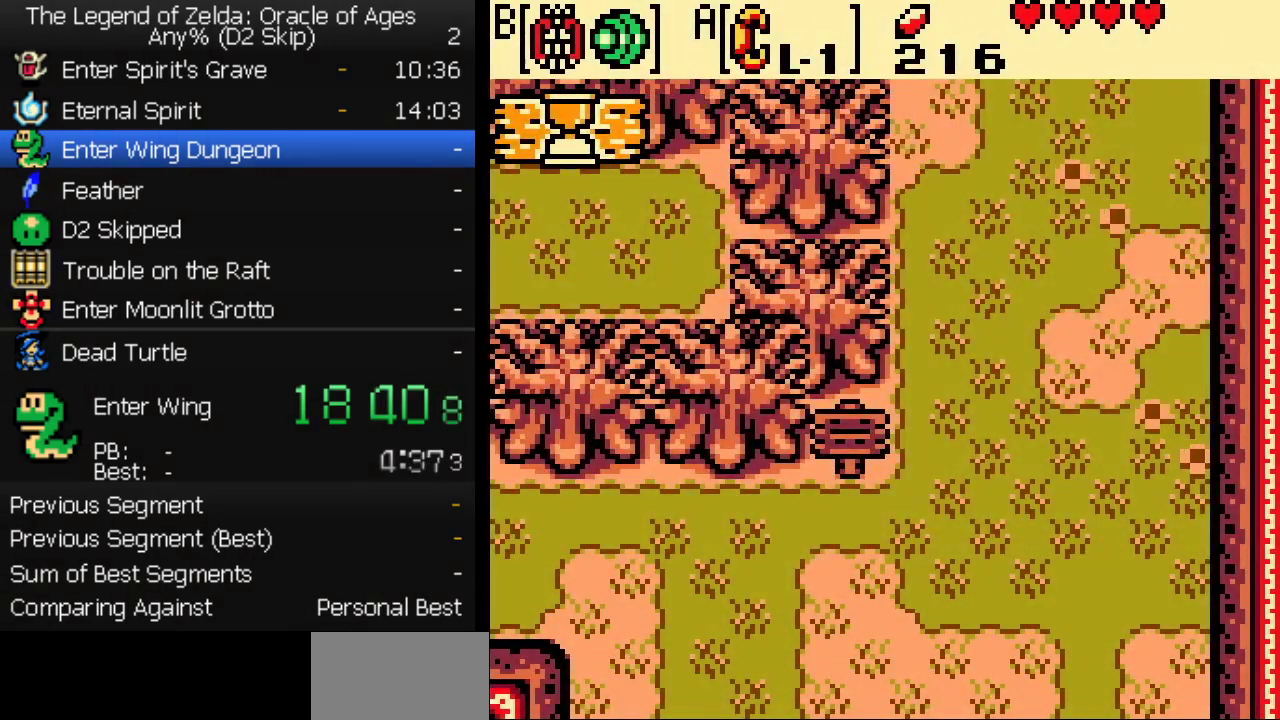
Gameplay with a controller (Nintendo layout); each line is a JSON object with the inputs held at the frame after it. "events" lists button and stick changes between this image and that frame as [ms after this image, input, new state], when the widget could be followed in between. Not read: L3 R3.
{"buttons": ["DPAD_LEFT"], "events": []}
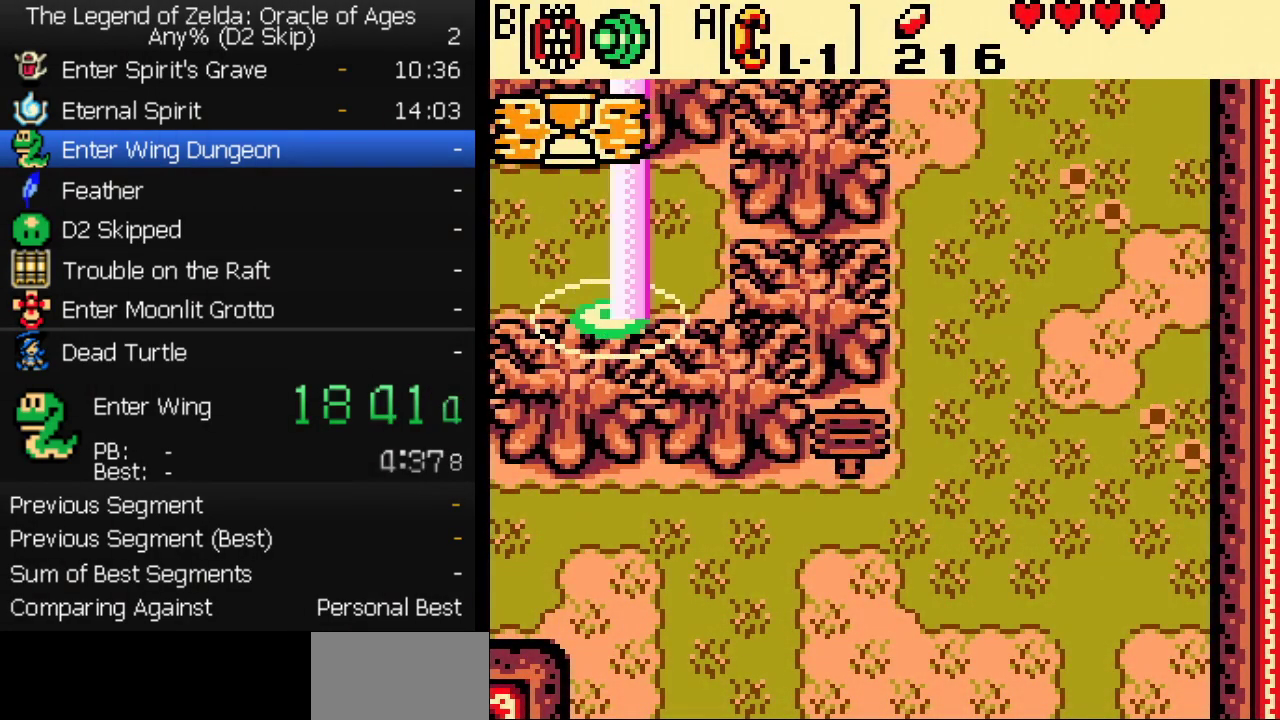
{"buttons": ["DPAD_LEFT"], "events": []}
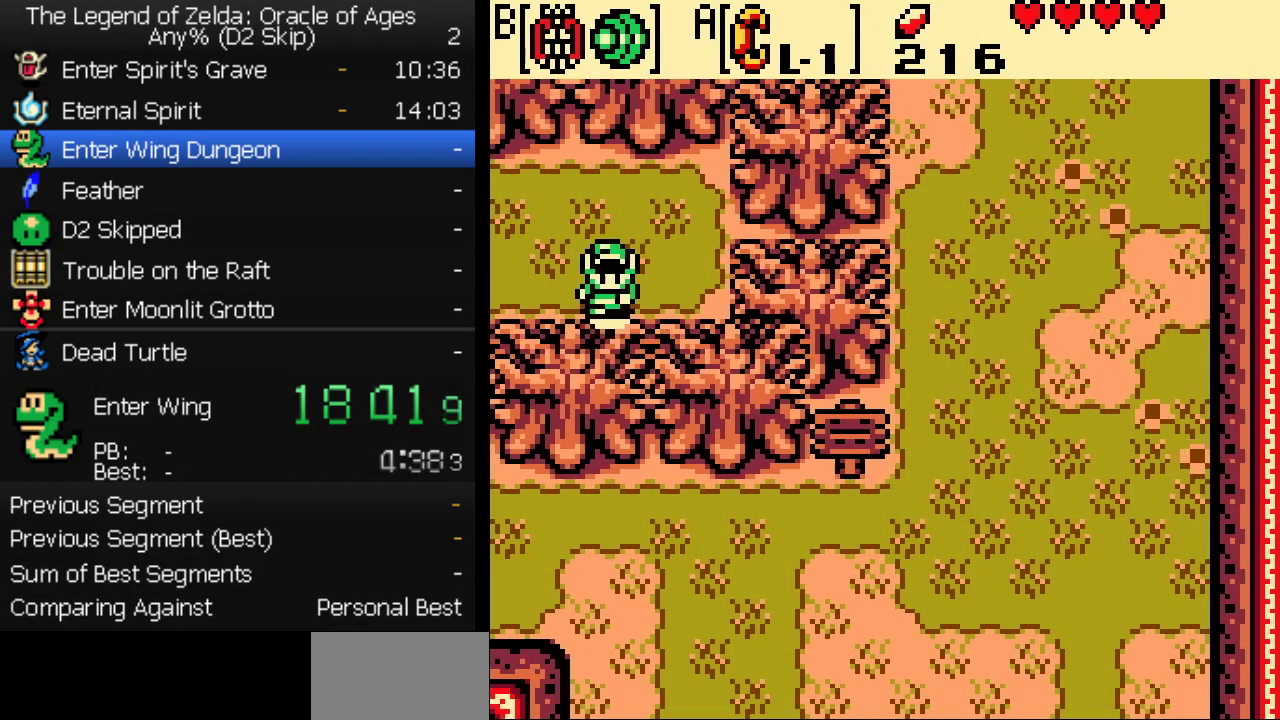
{"buttons": ["DPAD_LEFT"], "events": []}
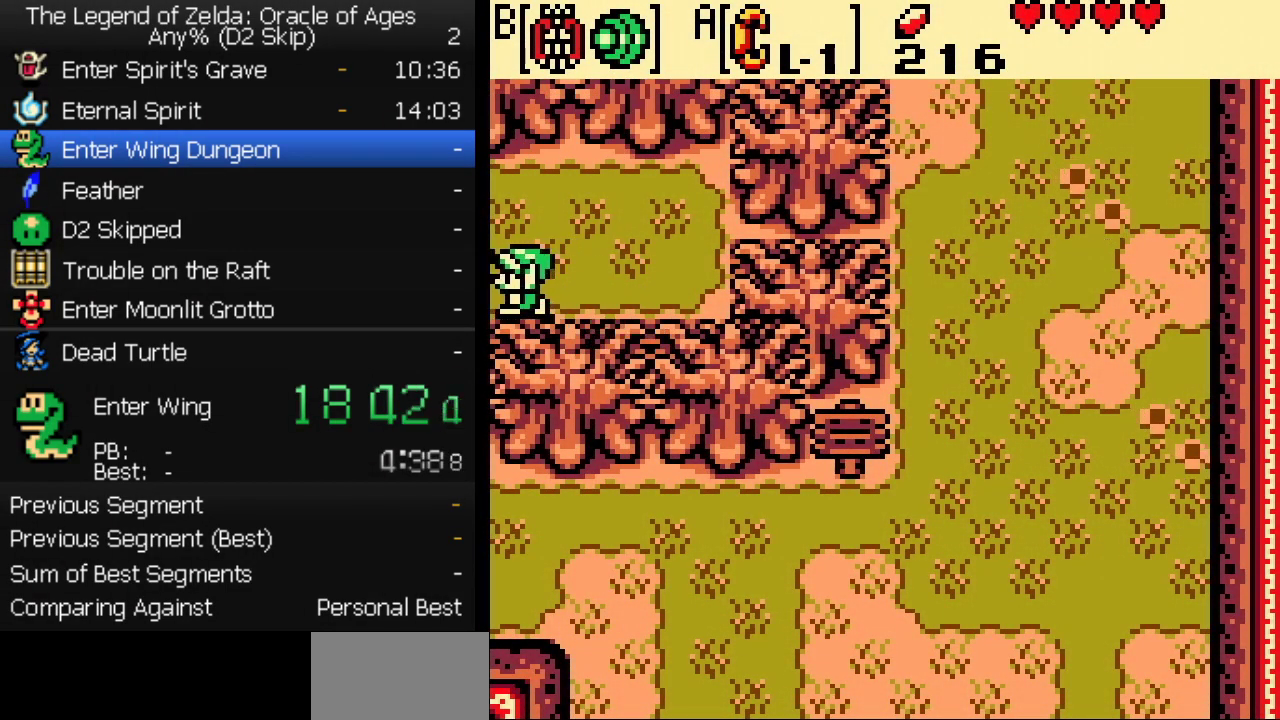
{"buttons": ["DPAD_LEFT"], "events": []}
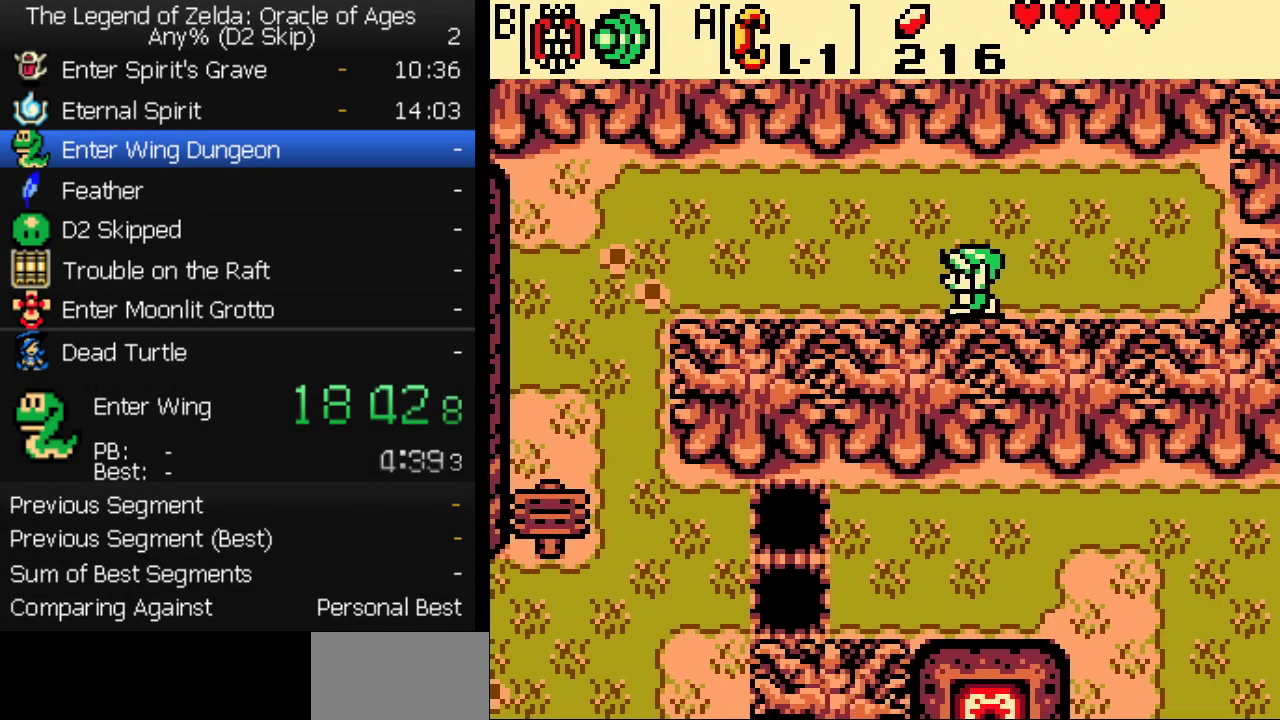
{"buttons": ["DPAD_LEFT"], "events": []}
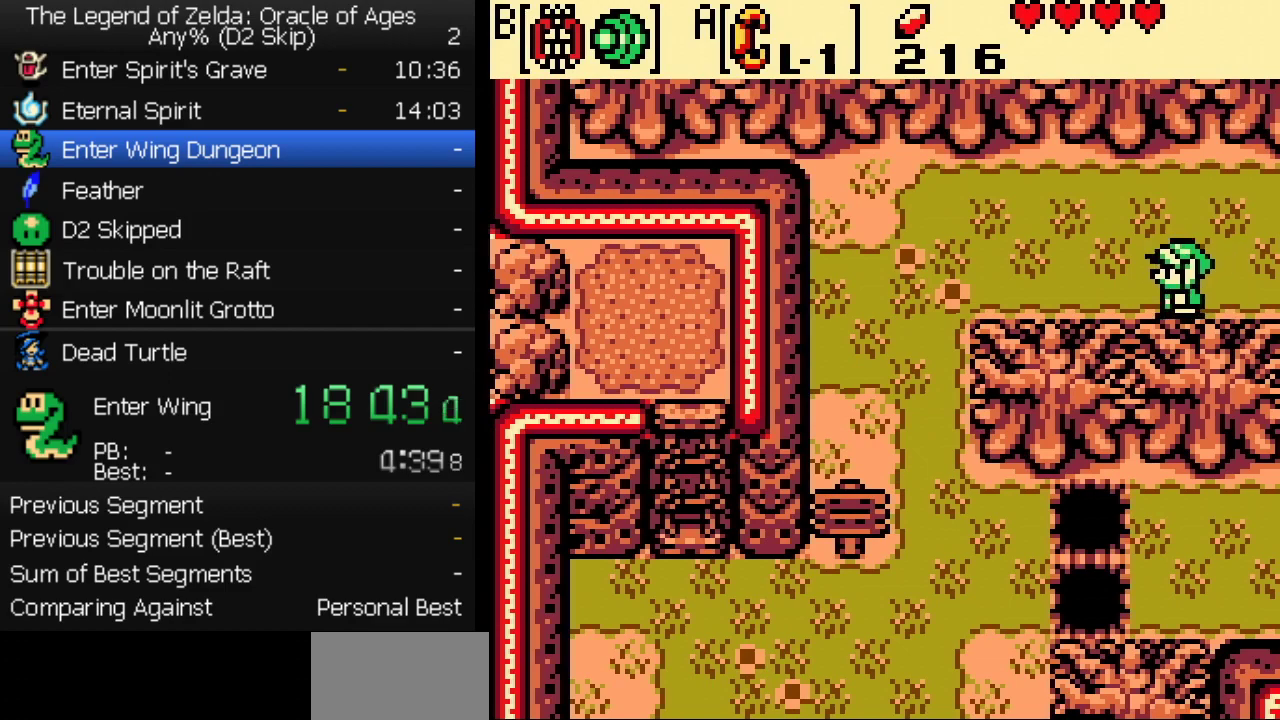
{"buttons": ["DPAD_LEFT"], "events": []}
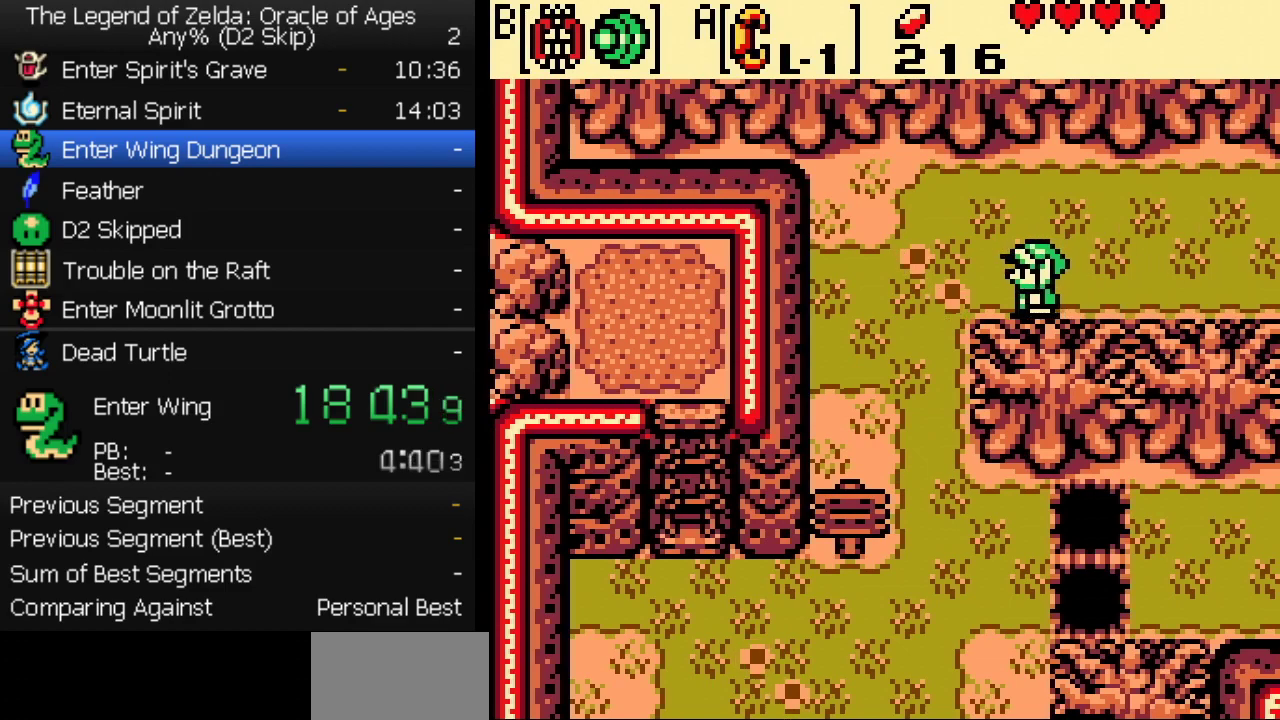
{"buttons": ["DPAD_DOWN", "DPAD_LEFT"], "events": [[233, "DPAD_DOWN", "down"], [267, "DPAD_LEFT", "up"], [400, "DPAD_LEFT", "down"]]}
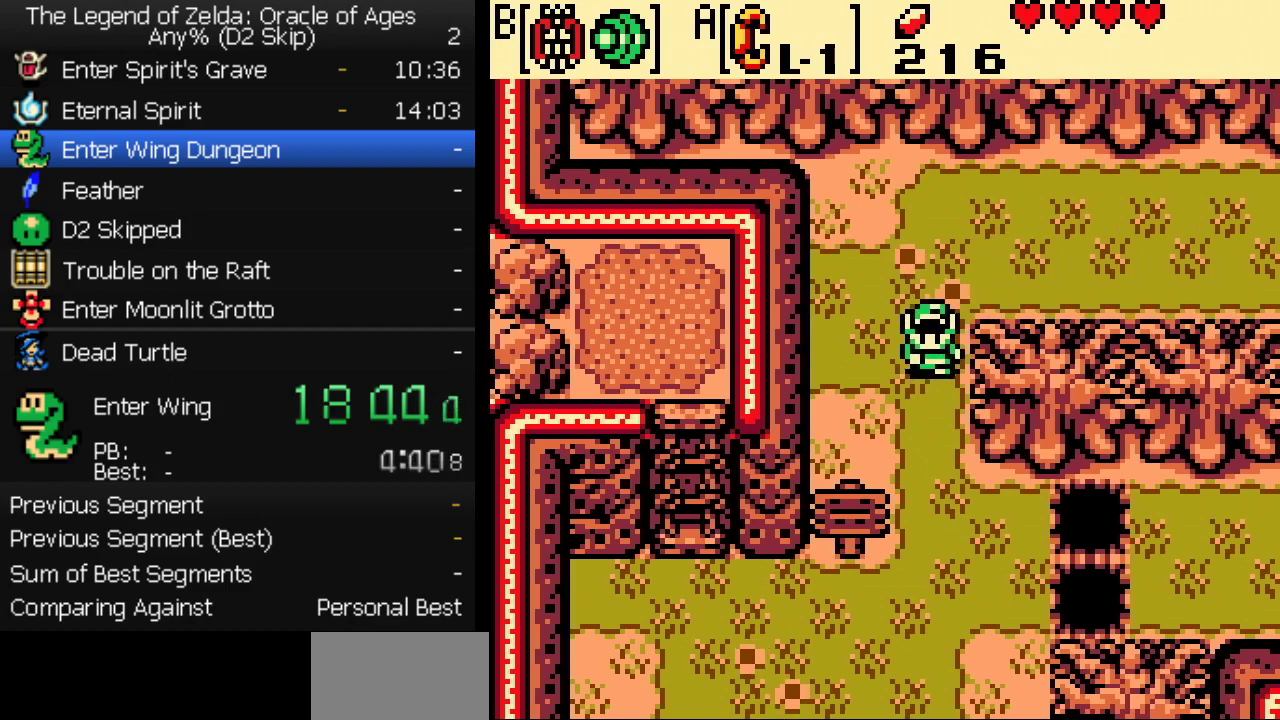
{"buttons": ["DPAD_DOWN"], "events": [[100, "DPAD_LEFT", "up"]]}
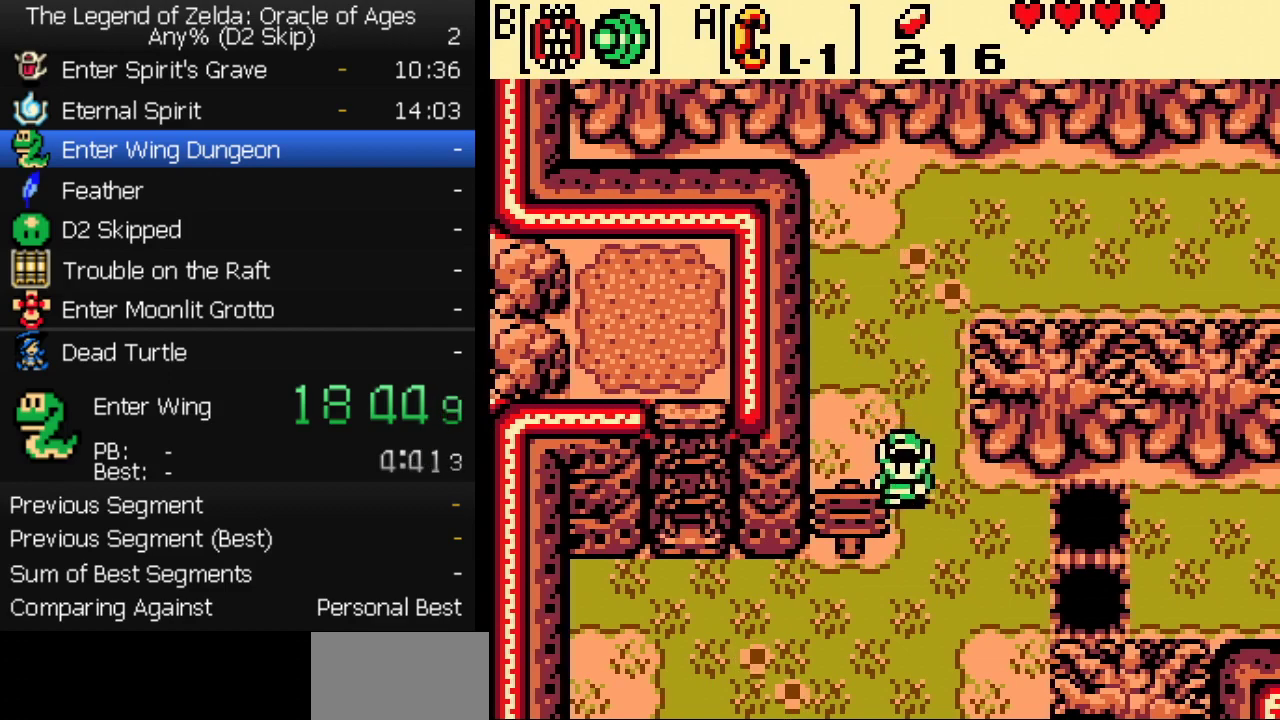
{"buttons": ["DPAD_DOWN", "DPAD_LEFT"], "events": [[333, "DPAD_LEFT", "down"]]}
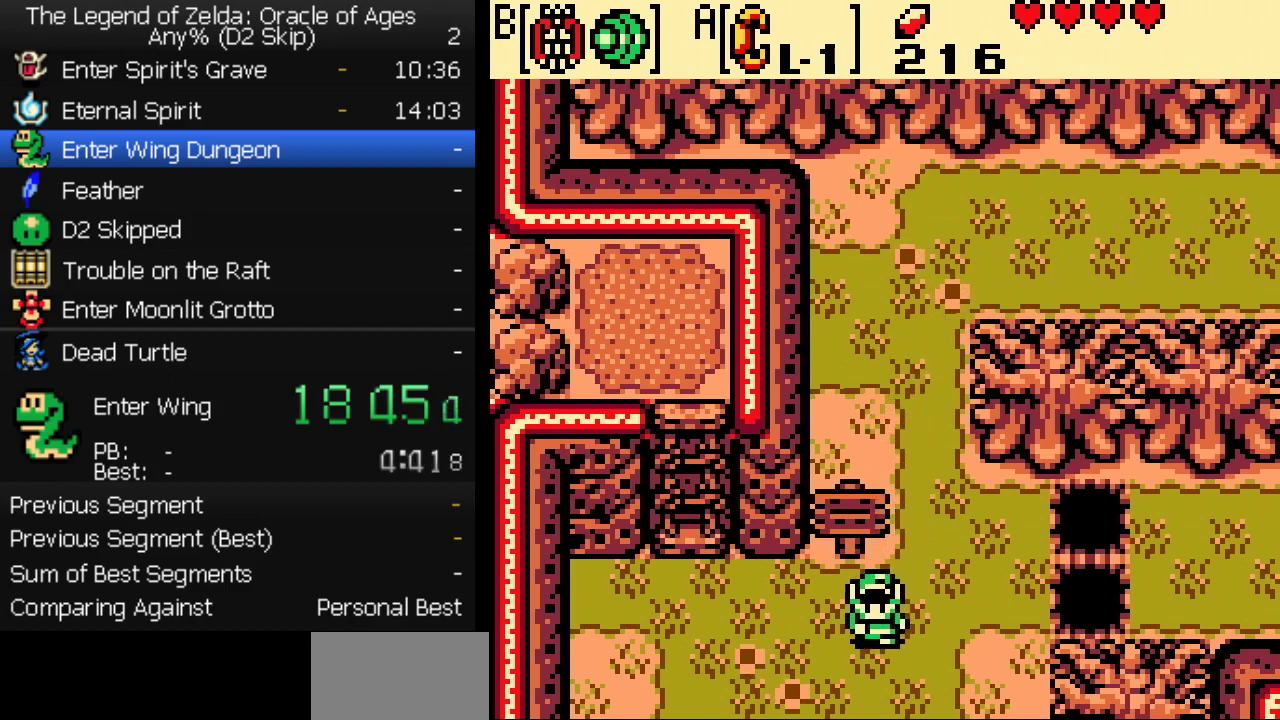
{"buttons": ["DPAD_DOWN", "DPAD_LEFT"], "events": []}
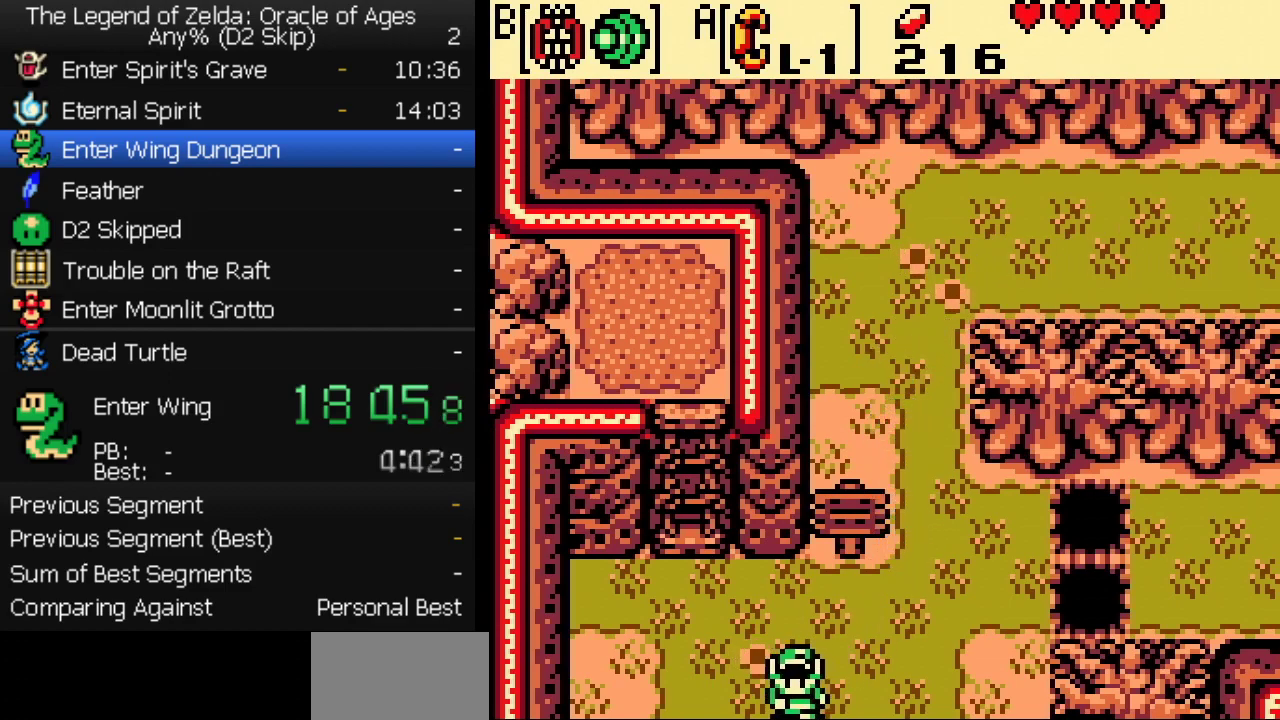
{"buttons": ["DPAD_DOWN", "DPAD_LEFT"], "events": []}
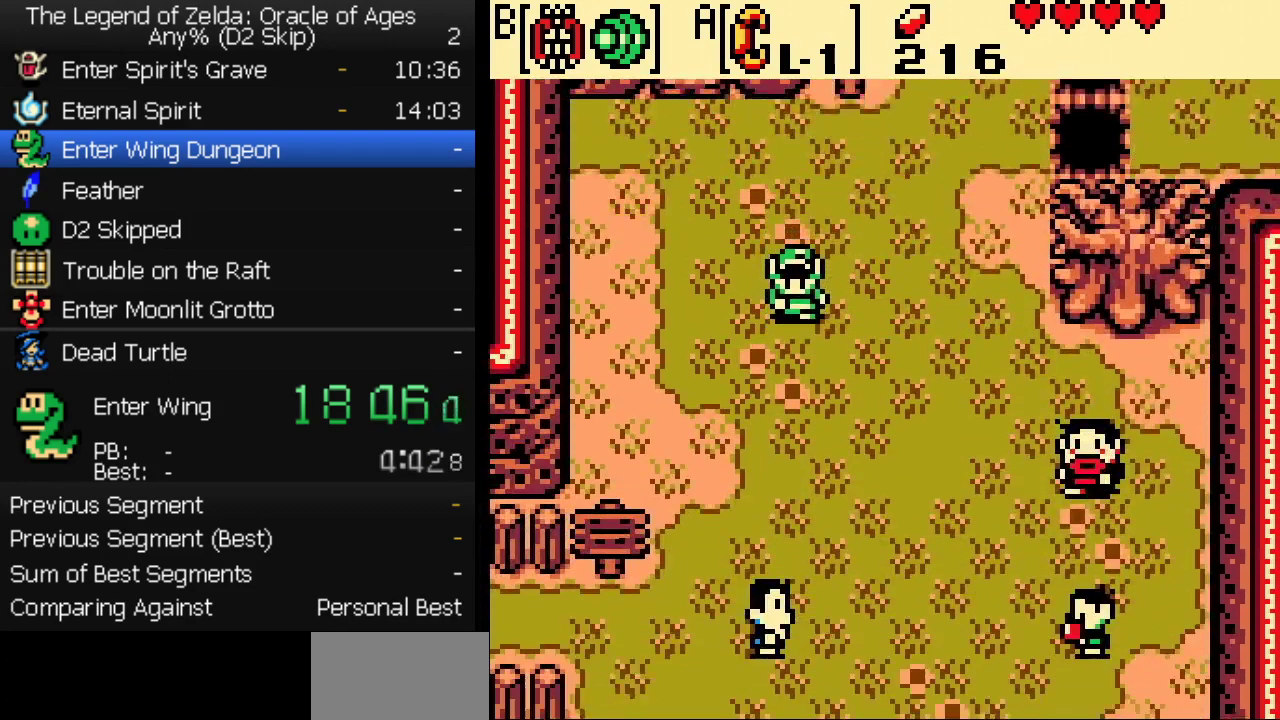
{"buttons": ["DPAD_DOWN", "DPAD_LEFT"], "events": []}
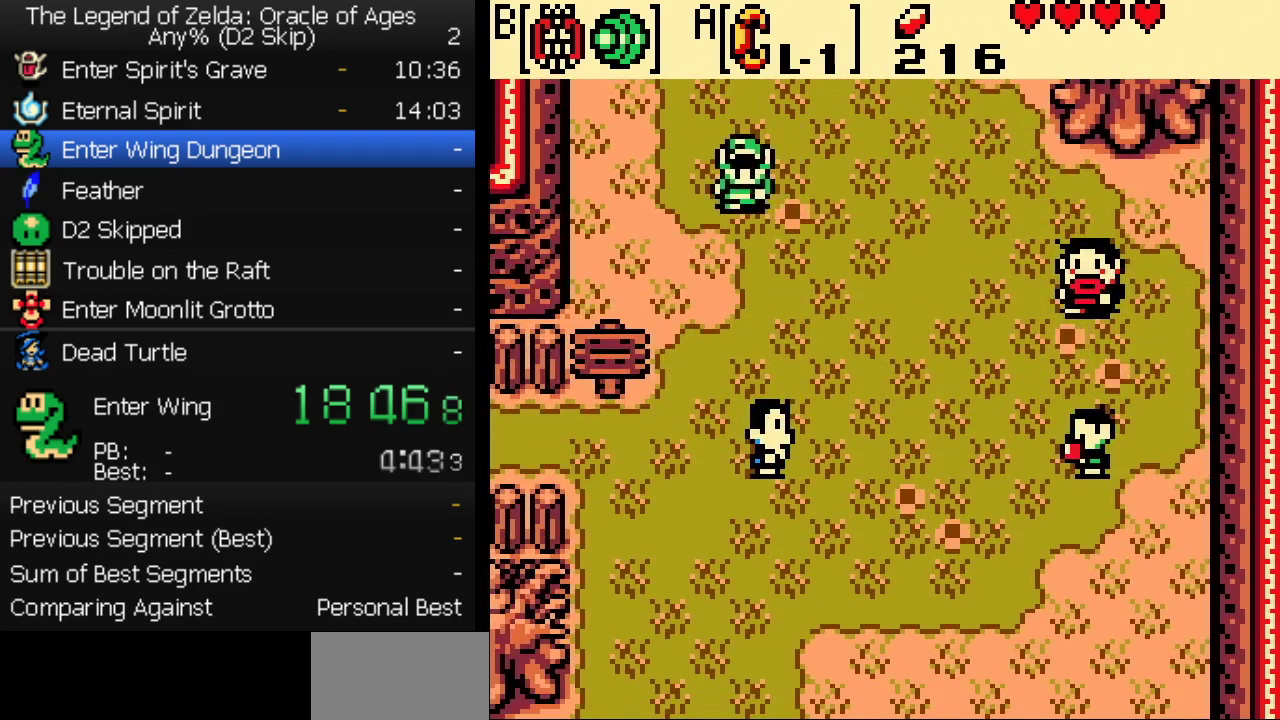
{"buttons": ["DPAD_DOWN"], "events": [[283, "DPAD_LEFT", "up"]]}
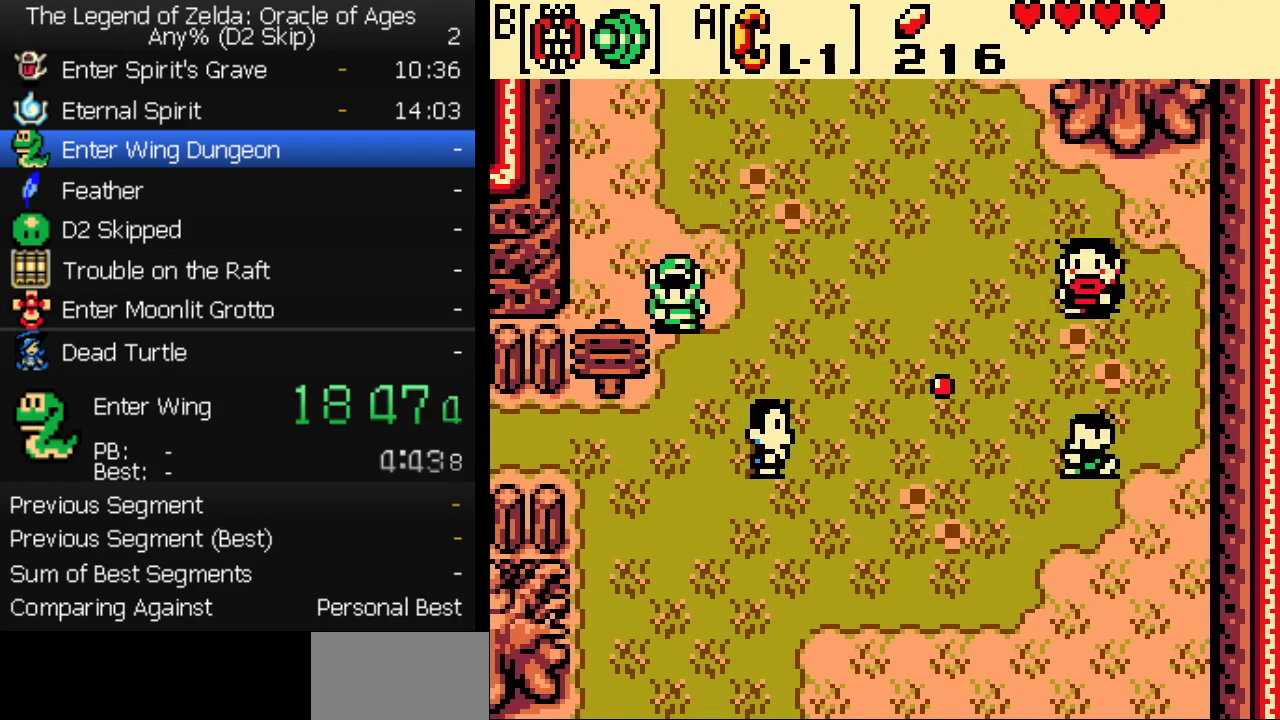
{"buttons": ["DPAD_LEFT"], "events": [[250, "DPAD_LEFT", "down"], [267, "DPAD_DOWN", "up"]]}
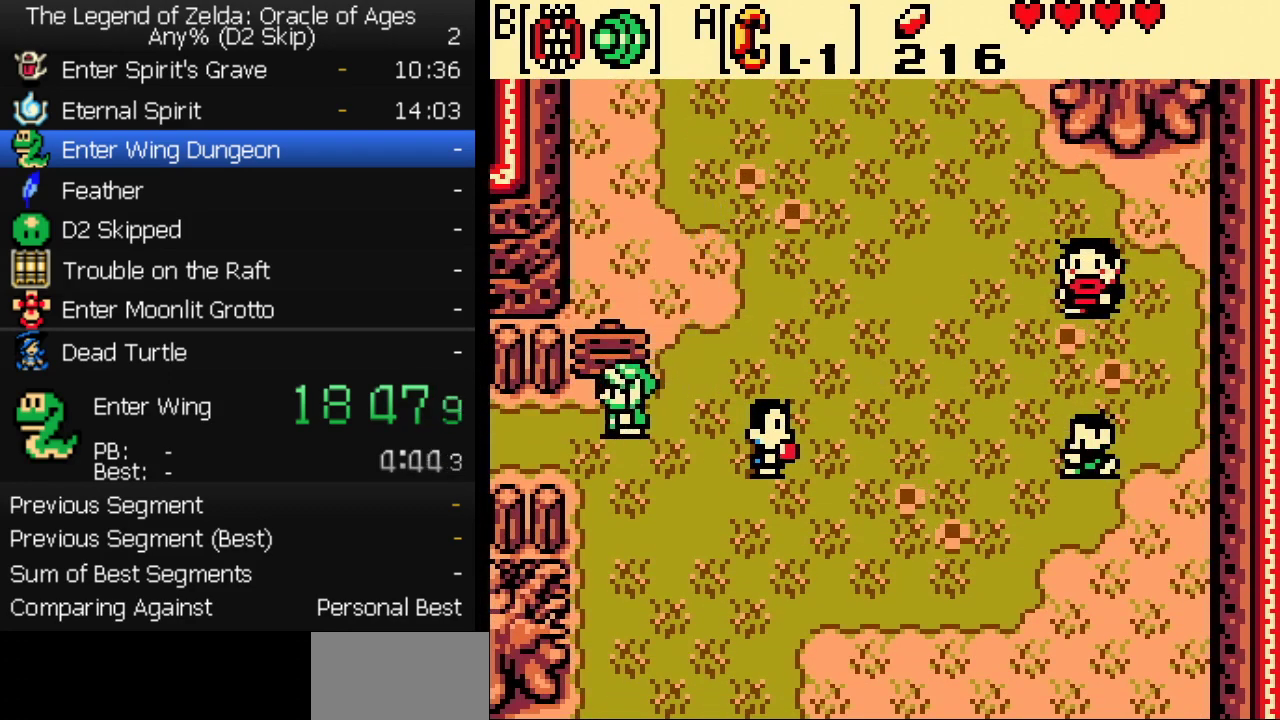
{"buttons": ["DPAD_DOWN", "DPAD_LEFT"], "events": [[233, "DPAD_DOWN", "down"]]}
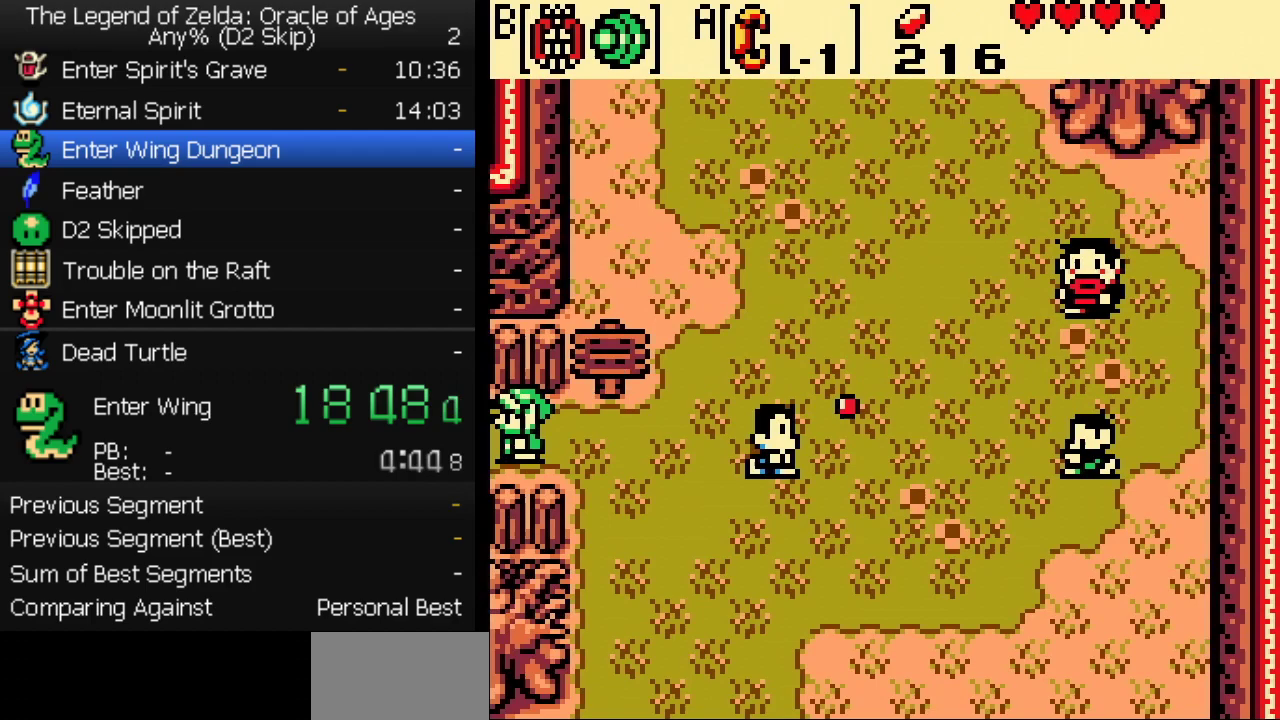
{"buttons": ["DPAD_LEFT"], "events": [[33, "DPAD_DOWN", "up"]]}
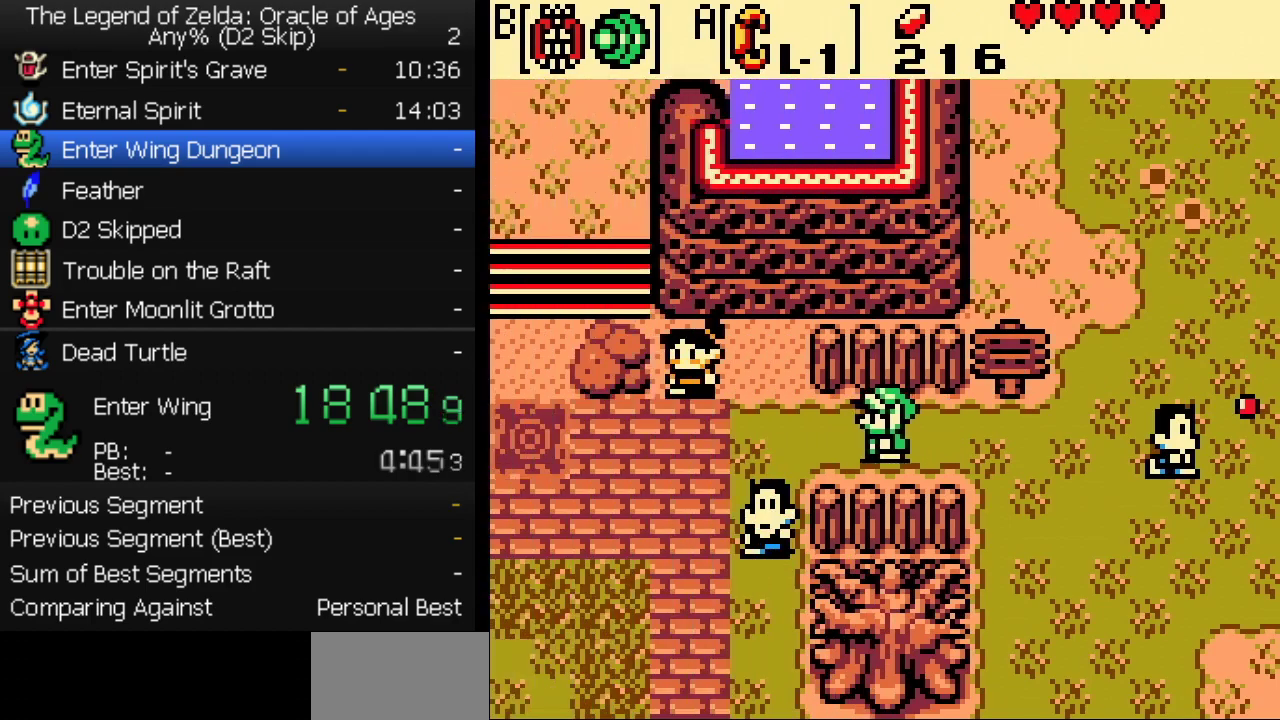
{"buttons": ["DPAD_DOWN", "DPAD_LEFT"], "events": [[483, "DPAD_DOWN", "down"]]}
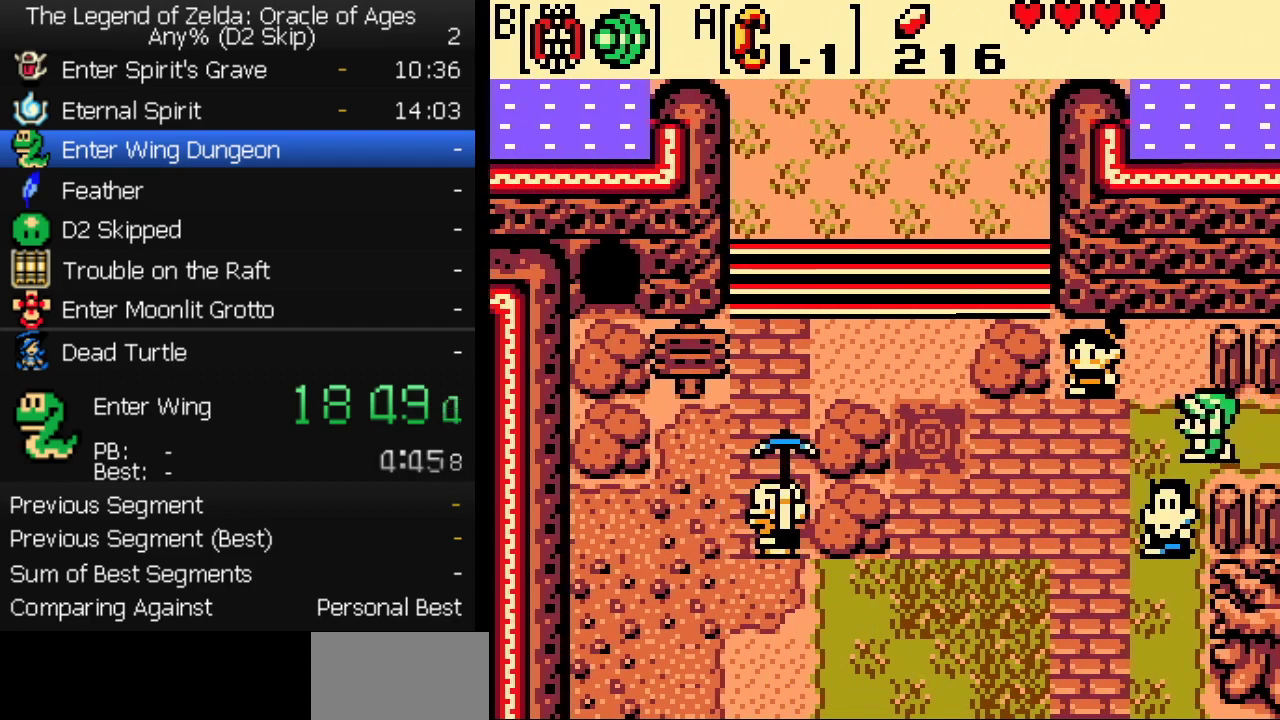
{"buttons": ["DPAD_DOWN"], "events": [[117, "DPAD_DOWN", "up"], [267, "DPAD_DOWN", "down"], [317, "DPAD_LEFT", "up"]]}
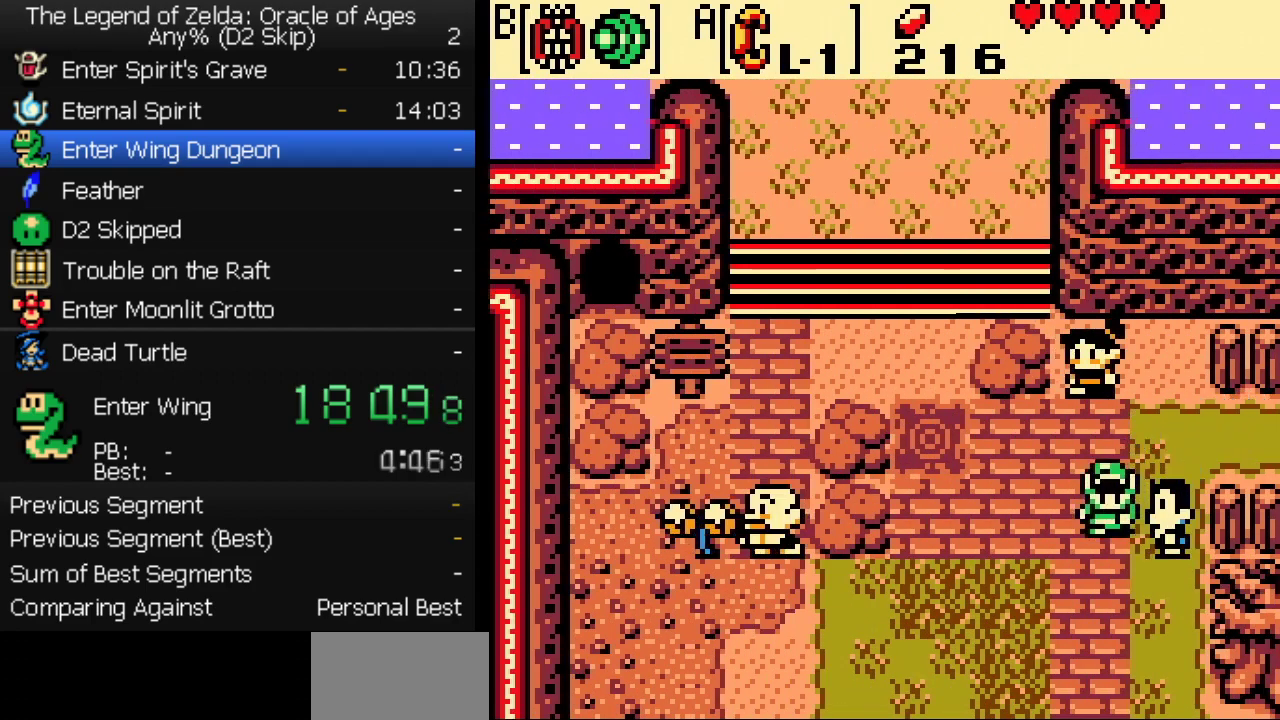
{"buttons": ["DPAD_DOWN"], "events": [[33, "DPAD_LEFT", "down"], [233, "DPAD_LEFT", "up"]]}
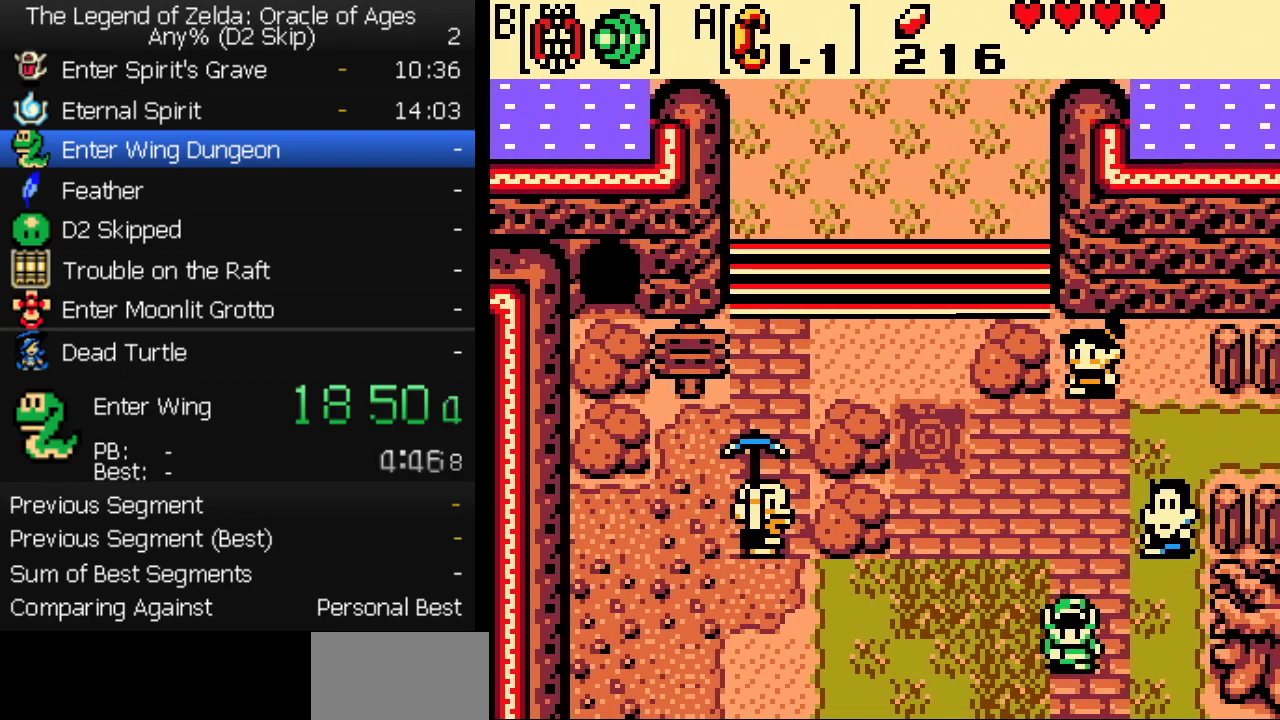
{"buttons": ["DPAD_DOWN"], "events": []}
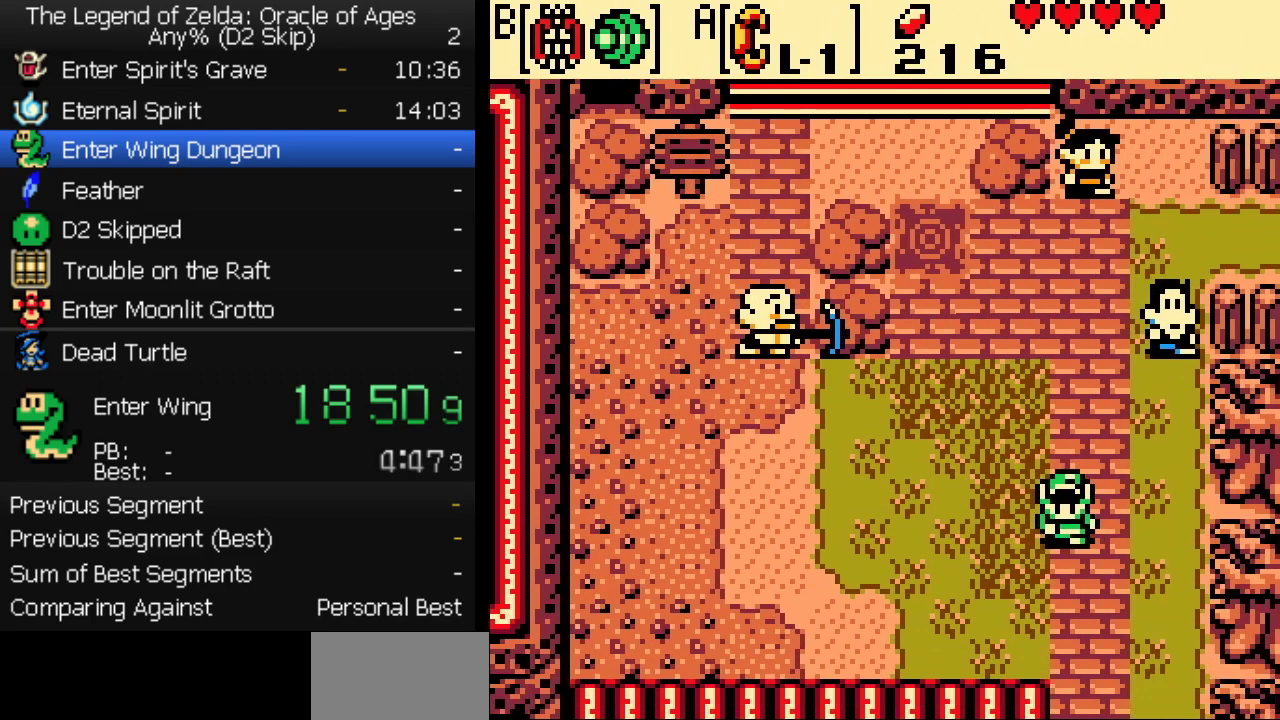
{"buttons": ["DPAD_DOWN"], "events": []}
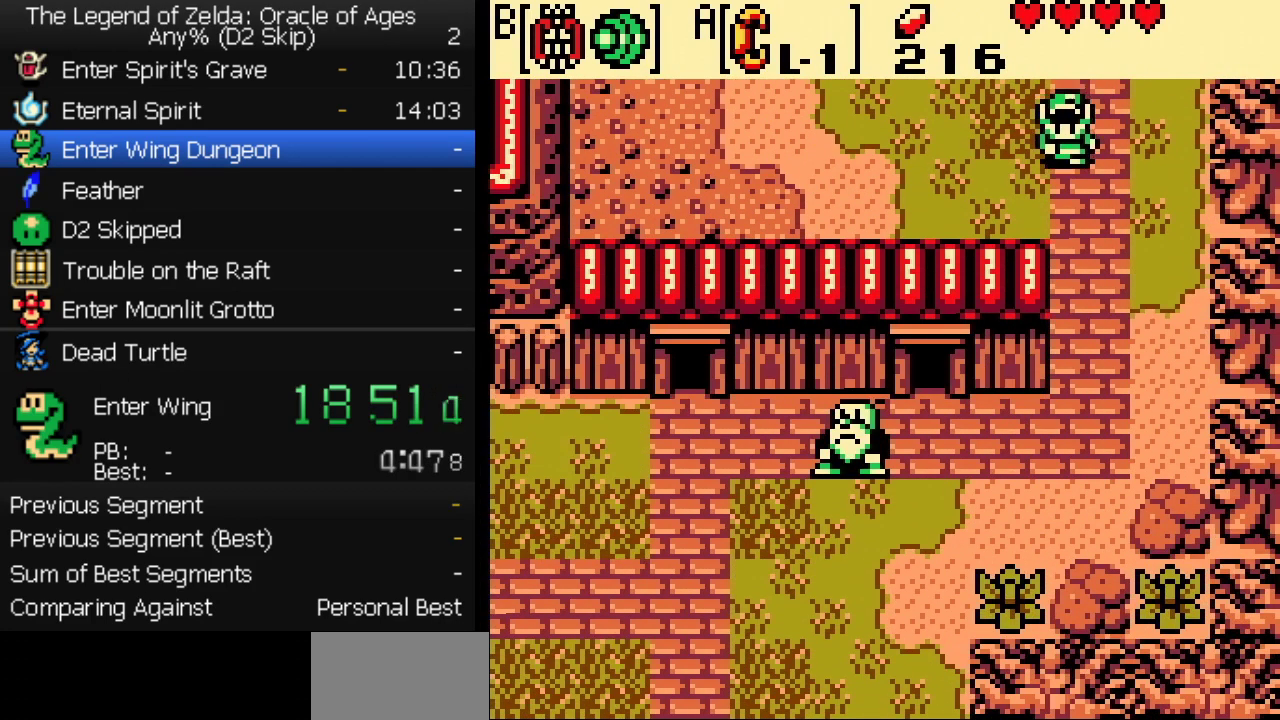
{"buttons": ["DPAD_DOWN"], "events": []}
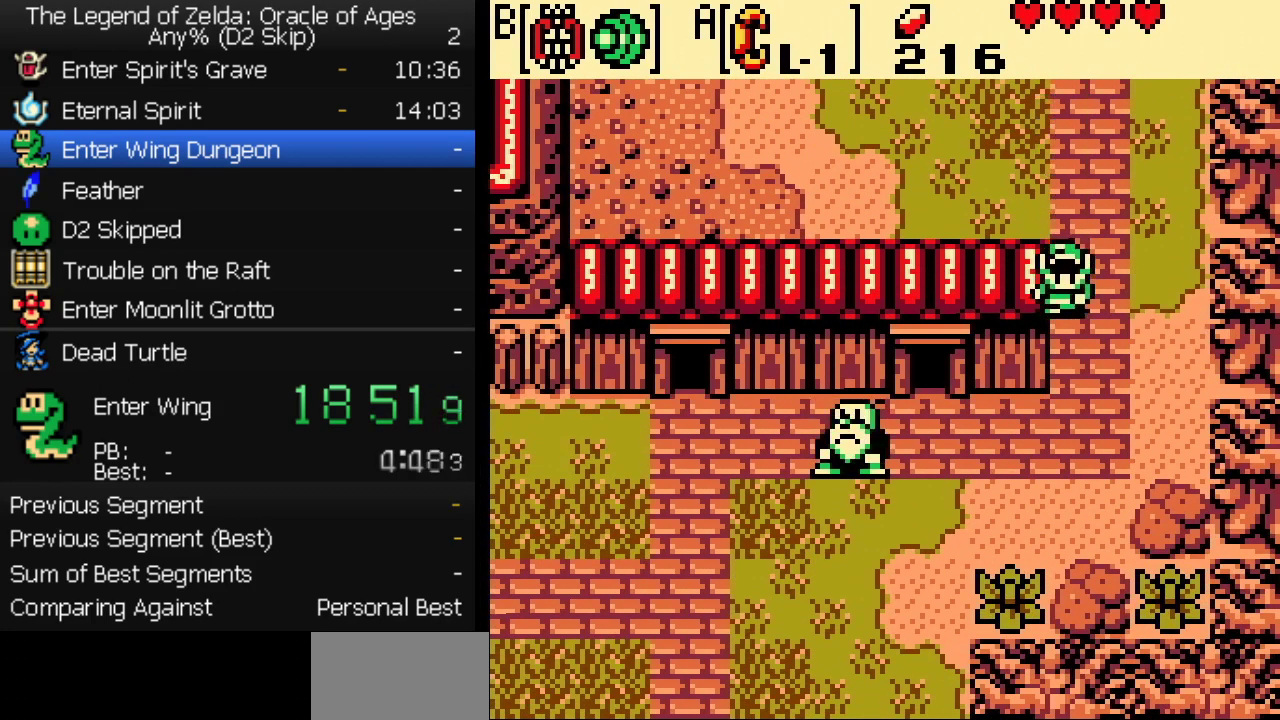
{"buttons": ["DPAD_DOWN", "DPAD_LEFT"], "events": [[333, "DPAD_LEFT", "down"], [367, "DPAD_DOWN", "up"], [483, "DPAD_DOWN", "down"]]}
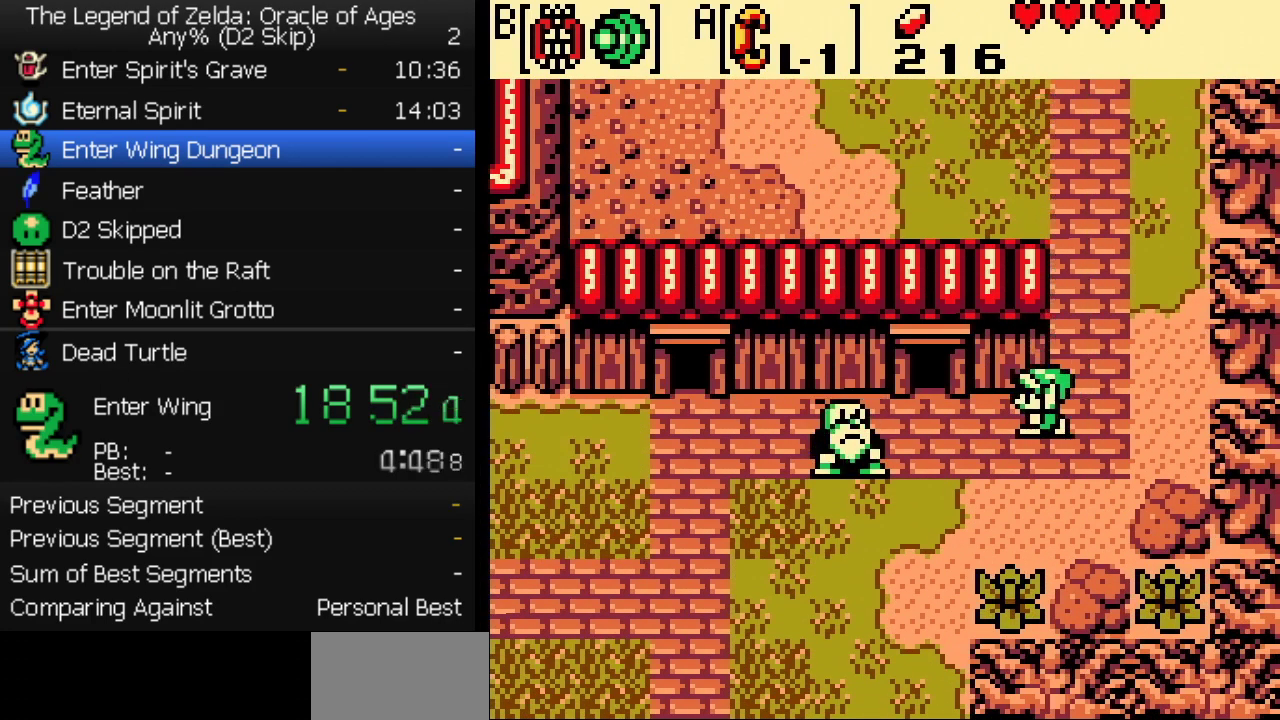
{"buttons": ["DPAD_LEFT"], "events": [[450, "DPAD_DOWN", "up"]]}
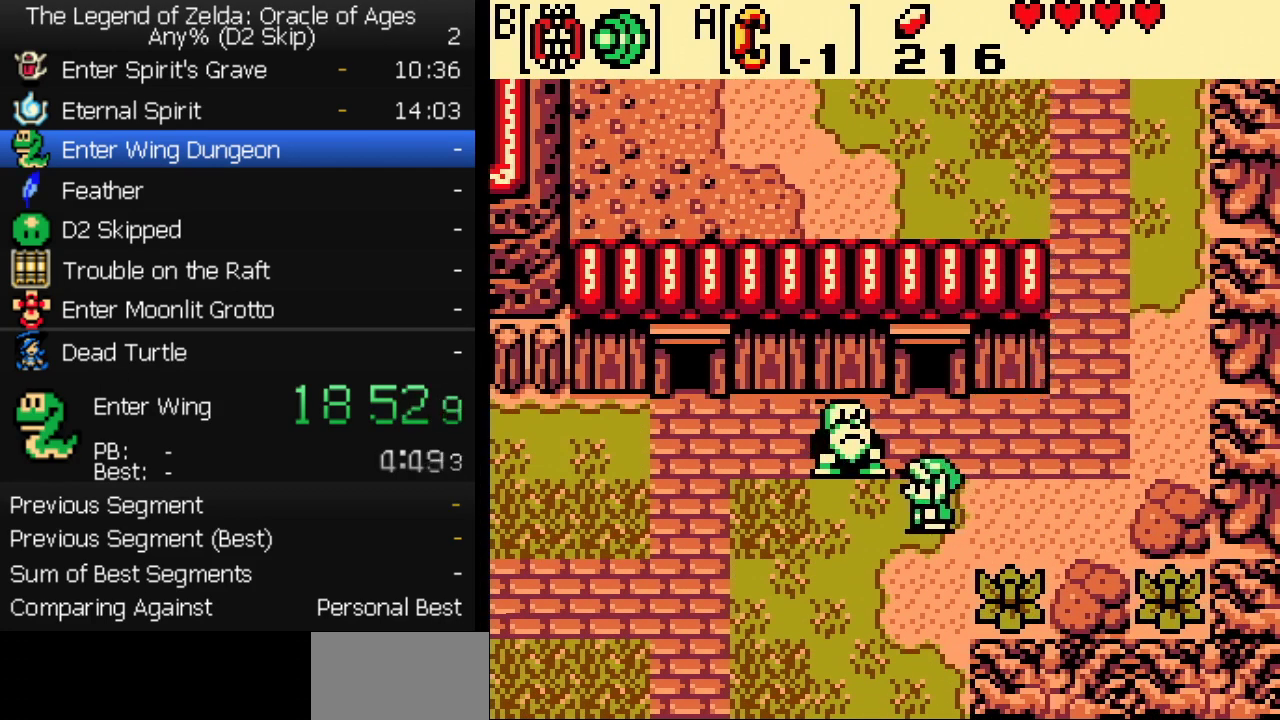
{"buttons": ["DPAD_LEFT"], "events": [[183, "DPAD_DOWN", "down"], [267, "DPAD_DOWN", "up"]]}
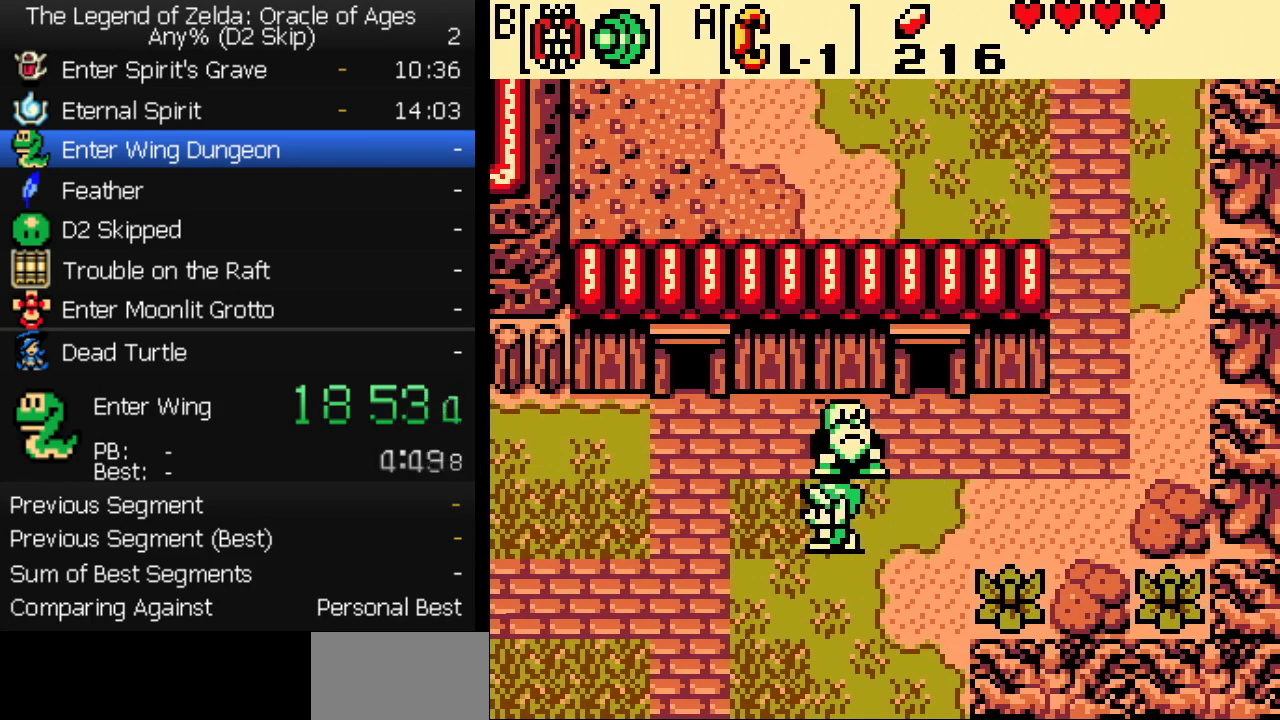
{"buttons": ["DPAD_UP", "DPAD_LEFT"], "events": [[67, "DPAD_UP", "down"]]}